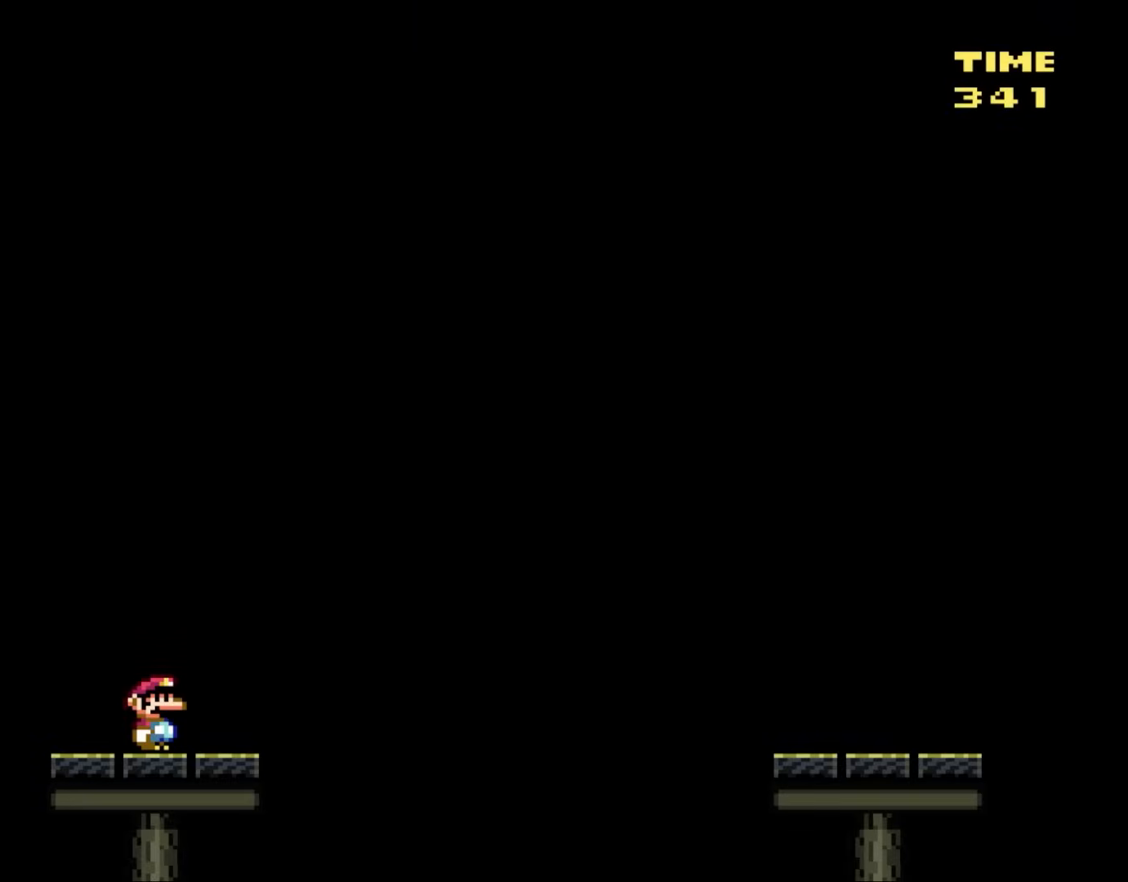
Gameplay with a controller (Nintendo layout); each line is a JSON object with the inputs held at the frame after it. "events" lists button and stick changes between this image and that frame as [ms after this image, input, new state], when the widget could be followed in between. Not read: L3 R3.
{"buttons": ["Y"], "events": []}
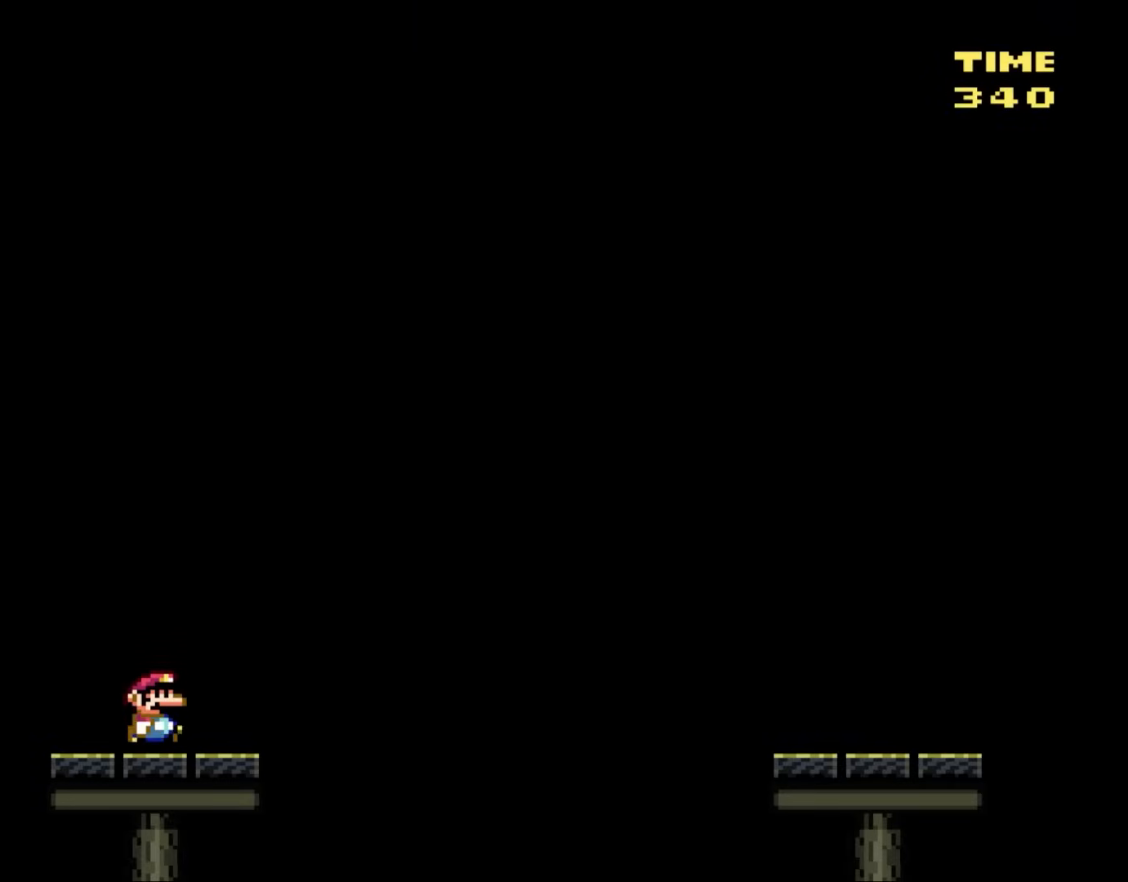
{"buttons": ["Y", "DPAD_LEFT"], "events": [[17, "DPAD_RIGHT", "down"], [267, "DPAD_UP", "down"], [300, "B", "down"], [300, "DPAD_LEFT", "down"], [300, "DPAD_RIGHT", "up"], [350, "DPAD_UP", "up"], [417, "B", "up"]]}
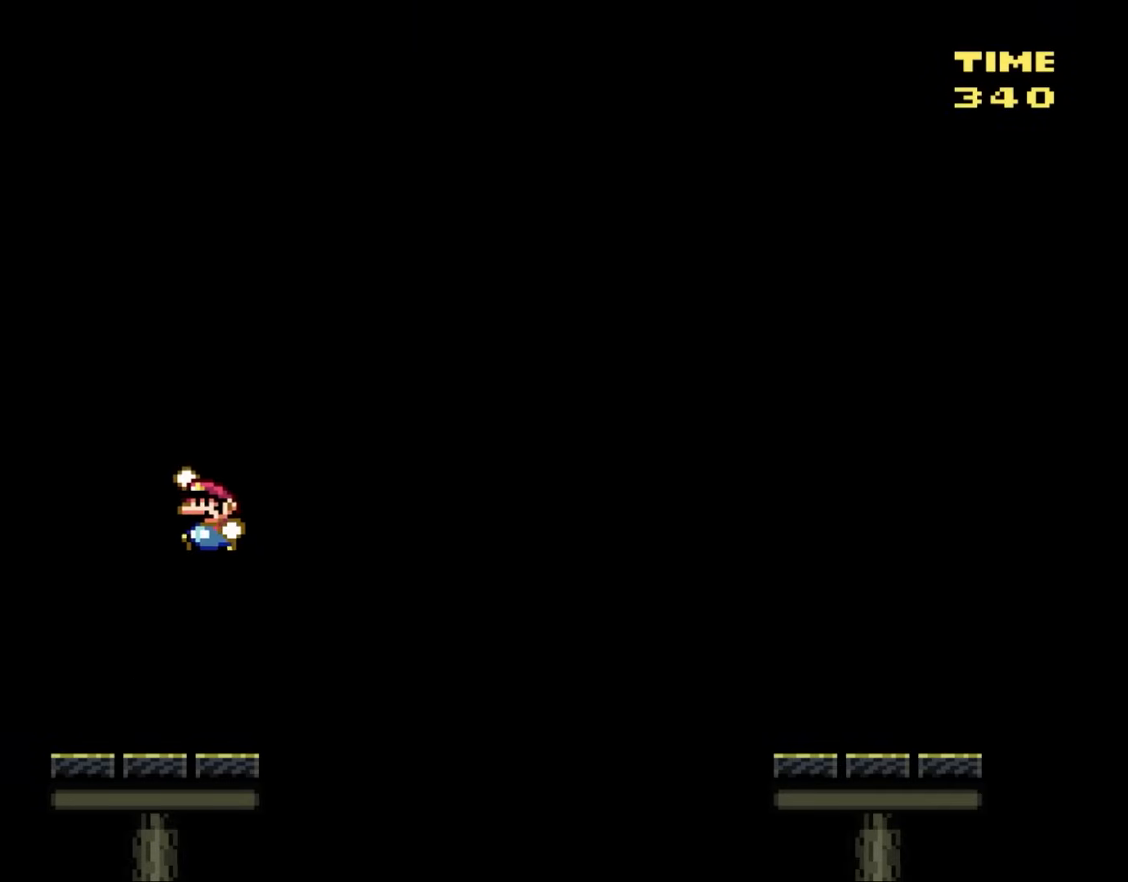
{"buttons": ["Y", "DPAD_RIGHT"], "events": [[100, "DPAD_LEFT", "up"], [217, "DPAD_RIGHT", "down"]]}
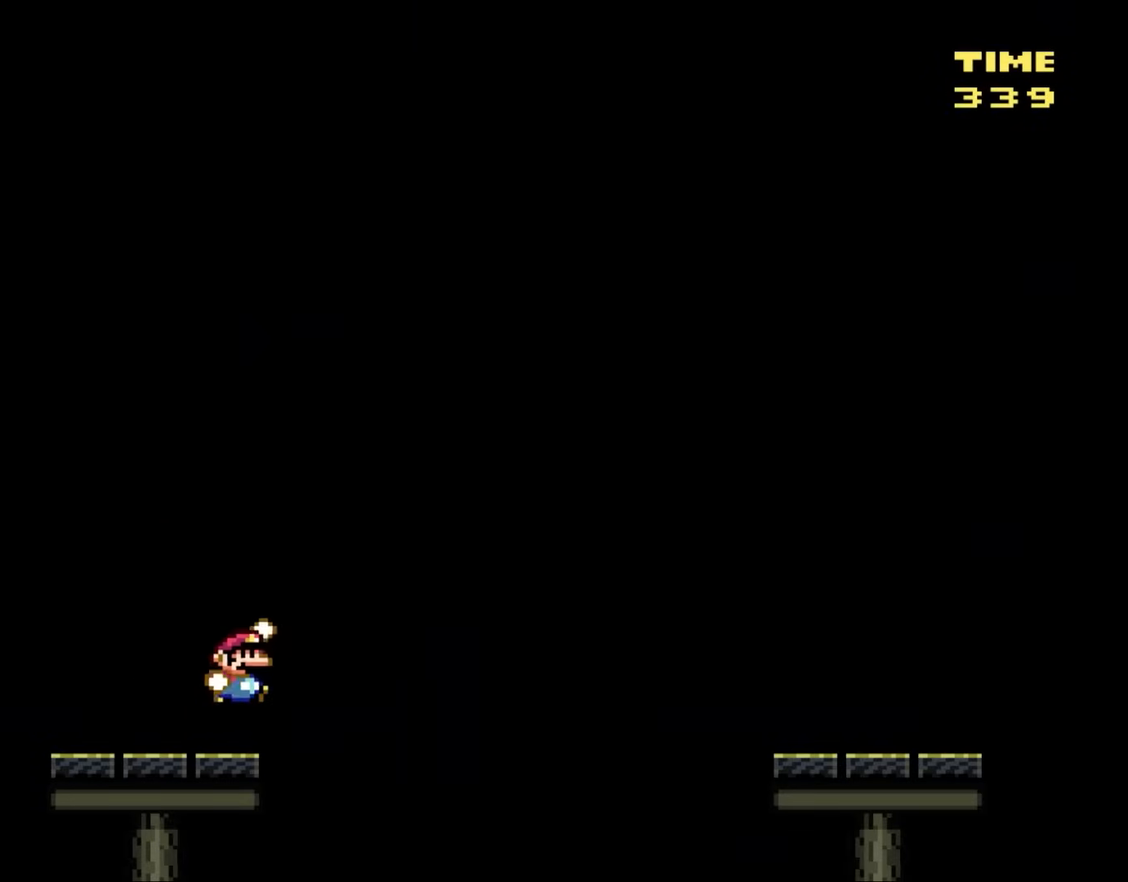
{"buttons": ["Y", "DPAD_LEFT"], "events": [[33, "B", "down"], [33, "DPAD_UP", "down"], [67, "DPAD_RIGHT", "up"], [100, "DPAD_LEFT", "down"], [100, "DPAD_UP", "up"], [283, "B", "up"]]}
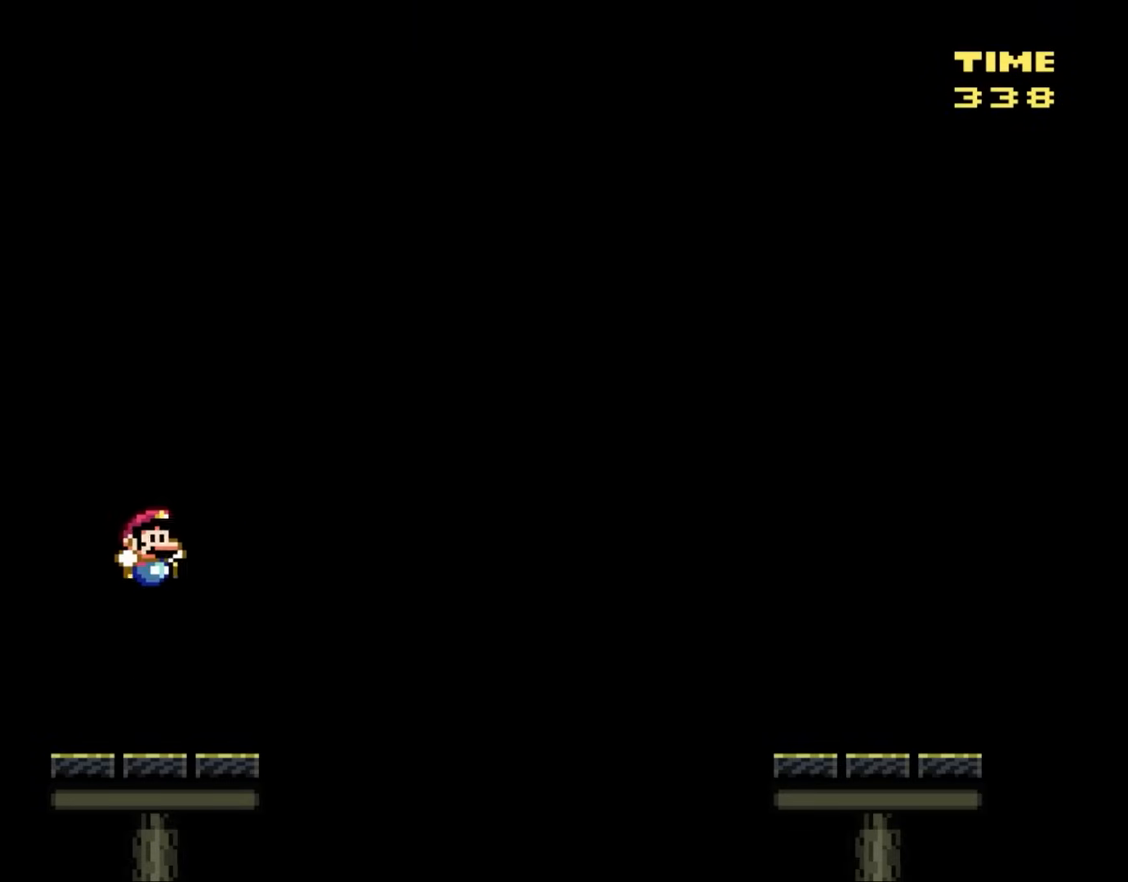
{"buttons": ["B", "Y", "DPAD_RIGHT"], "events": [[17, "DPAD_LEFT", "up"], [67, "DPAD_RIGHT", "down"], [483, "B", "down"]]}
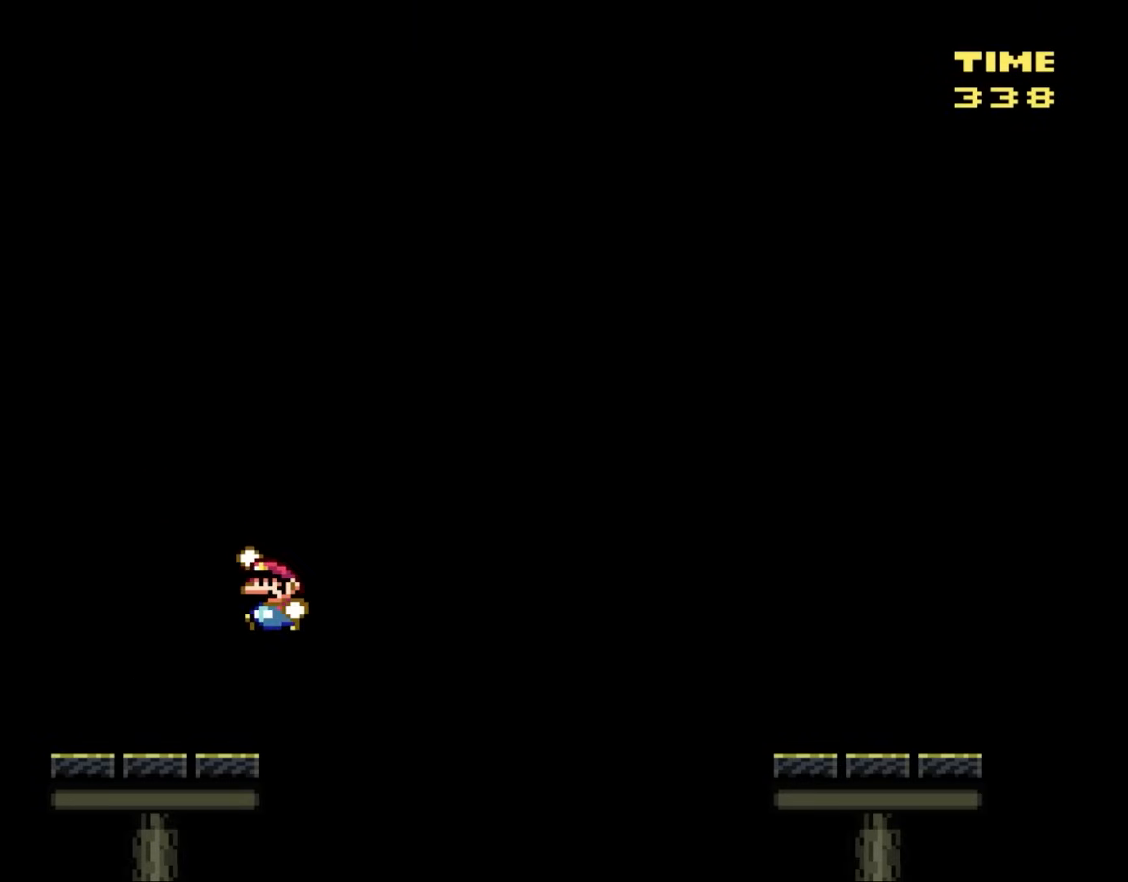
{"buttons": ["Y", "DPAD_LEFT"], "events": [[17, "DPAD_UP", "down"], [33, "DPAD_RIGHT", "up"], [83, "DPAD_LEFT", "down"], [83, "DPAD_UP", "up"], [483, "B", "up"]]}
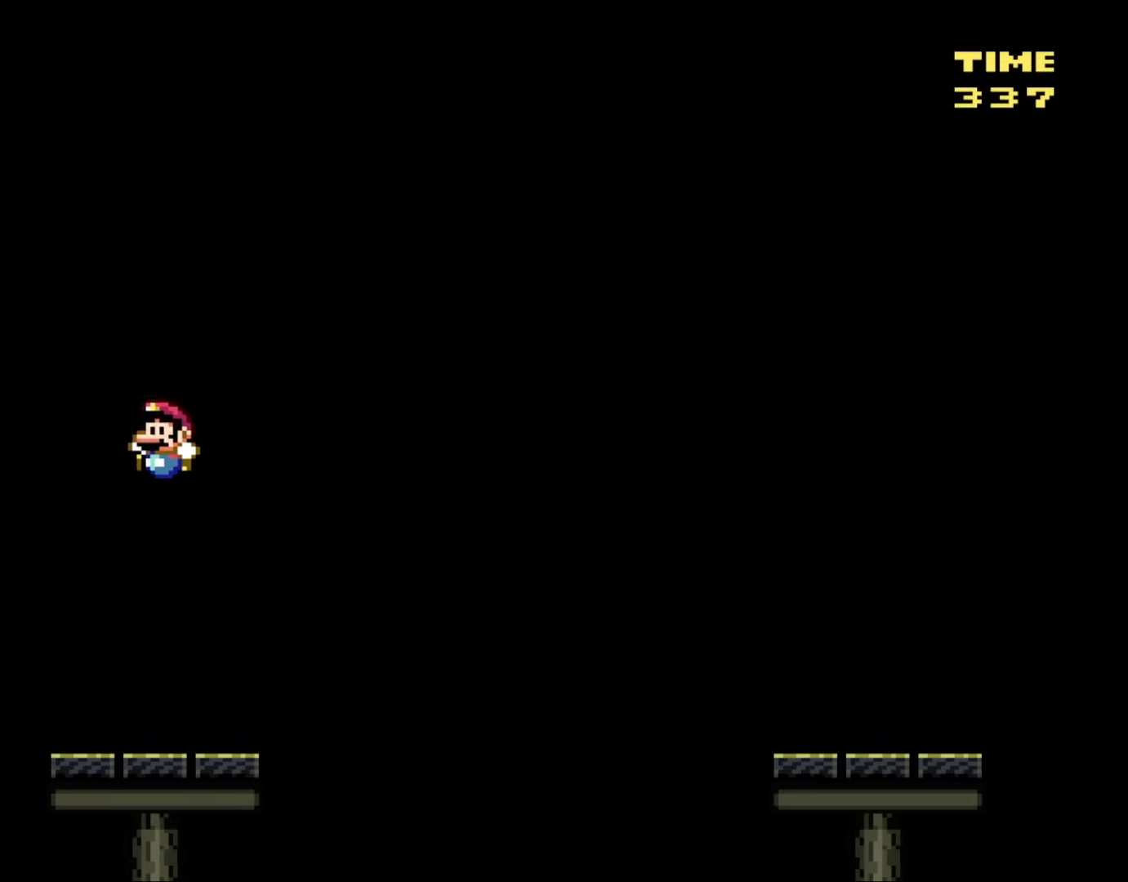
{"buttons": ["Y", "DPAD_LEFT"], "events": [[50, "DPAD_LEFT", "up"], [117, "DPAD_RIGHT", "down"], [250, "DPAD_RIGHT", "up"], [333, "DPAD_LEFT", "down"]]}
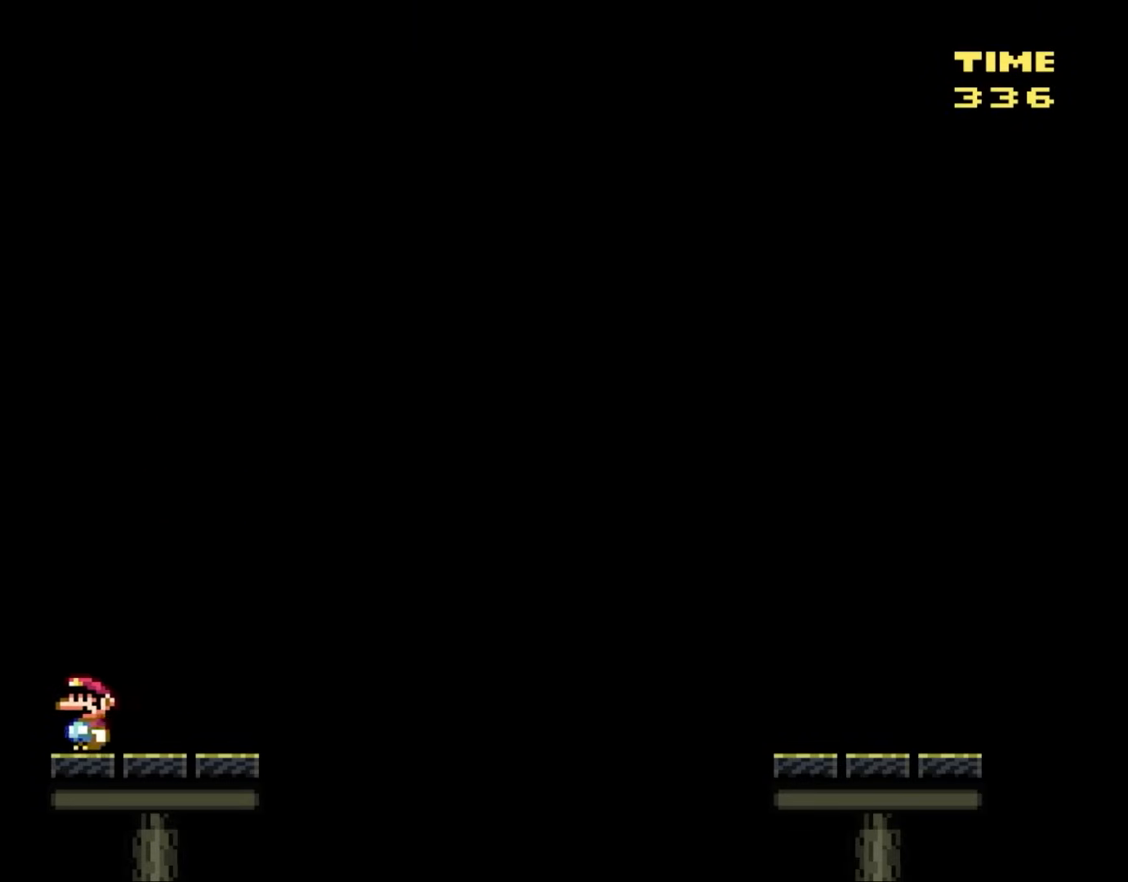
{"buttons": ["Y"], "events": [[100, "DPAD_LEFT", "up"], [150, "DPAD_RIGHT", "down"], [317, "DPAD_RIGHT", "up"]]}
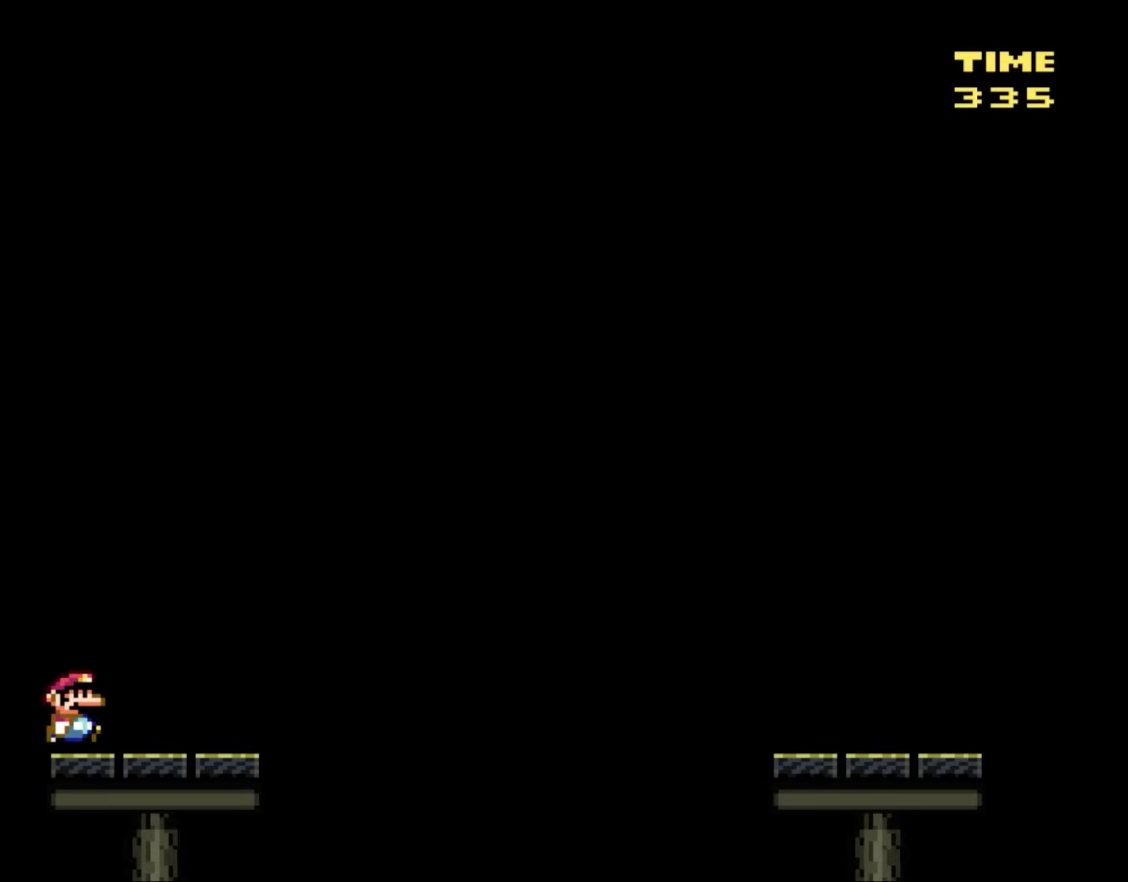
{"buttons": ["Y"], "events": [[50, "DPAD_RIGHT", "down"], [283, "DPAD_UP", "down"], [300, "DPAD_LEFT", "down"], [300, "DPAD_RIGHT", "up"], [333, "DPAD_UP", "up"], [483, "DPAD_LEFT", "up"]]}
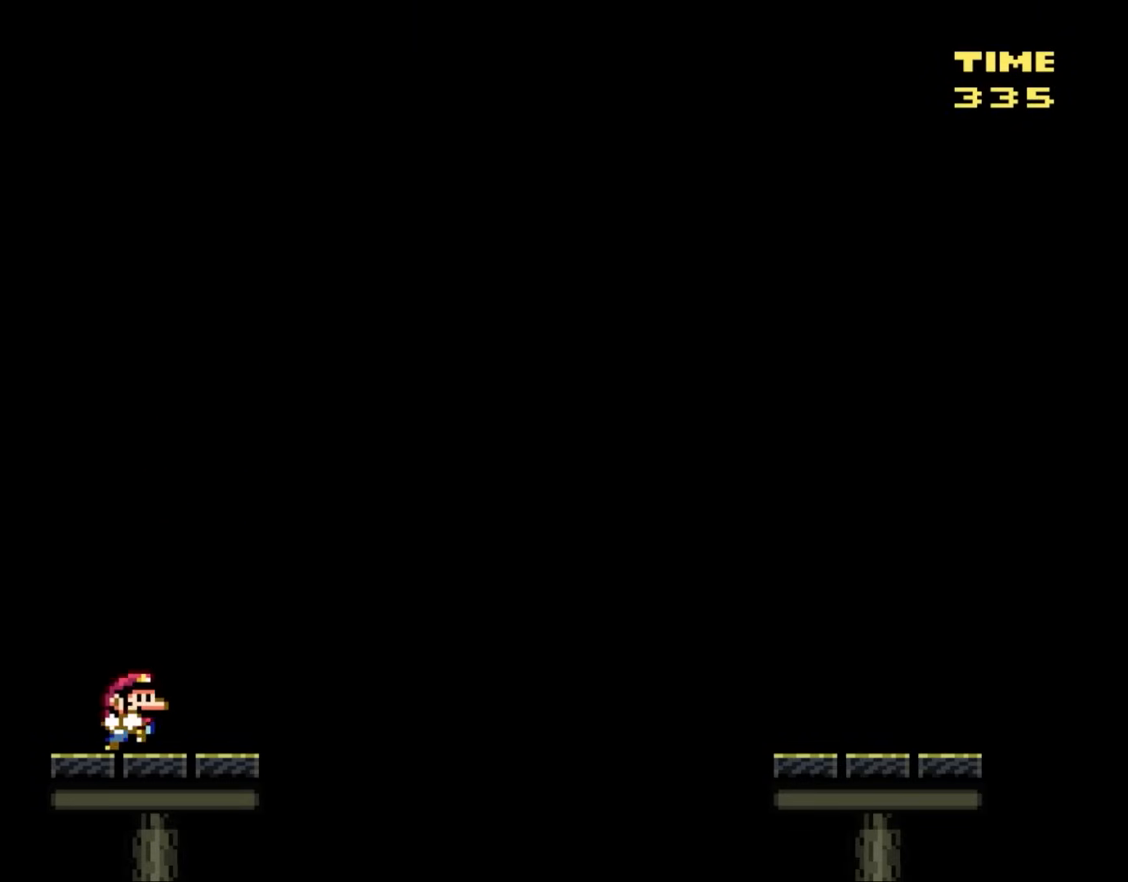
{"buttons": [], "events": [[67, "DPAD_RIGHT", "down"], [117, "Y", "up"], [150, "DPAD_RIGHT", "up"]]}
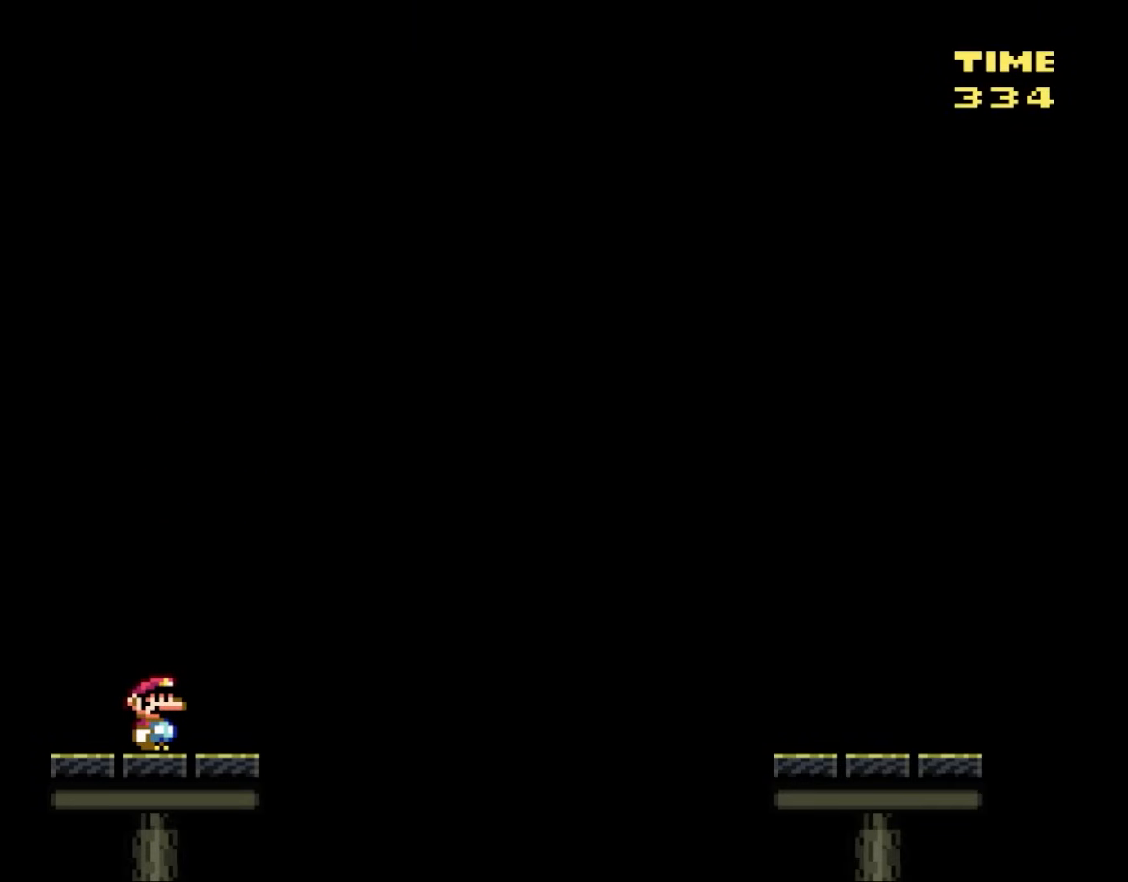
{"buttons": [], "events": []}
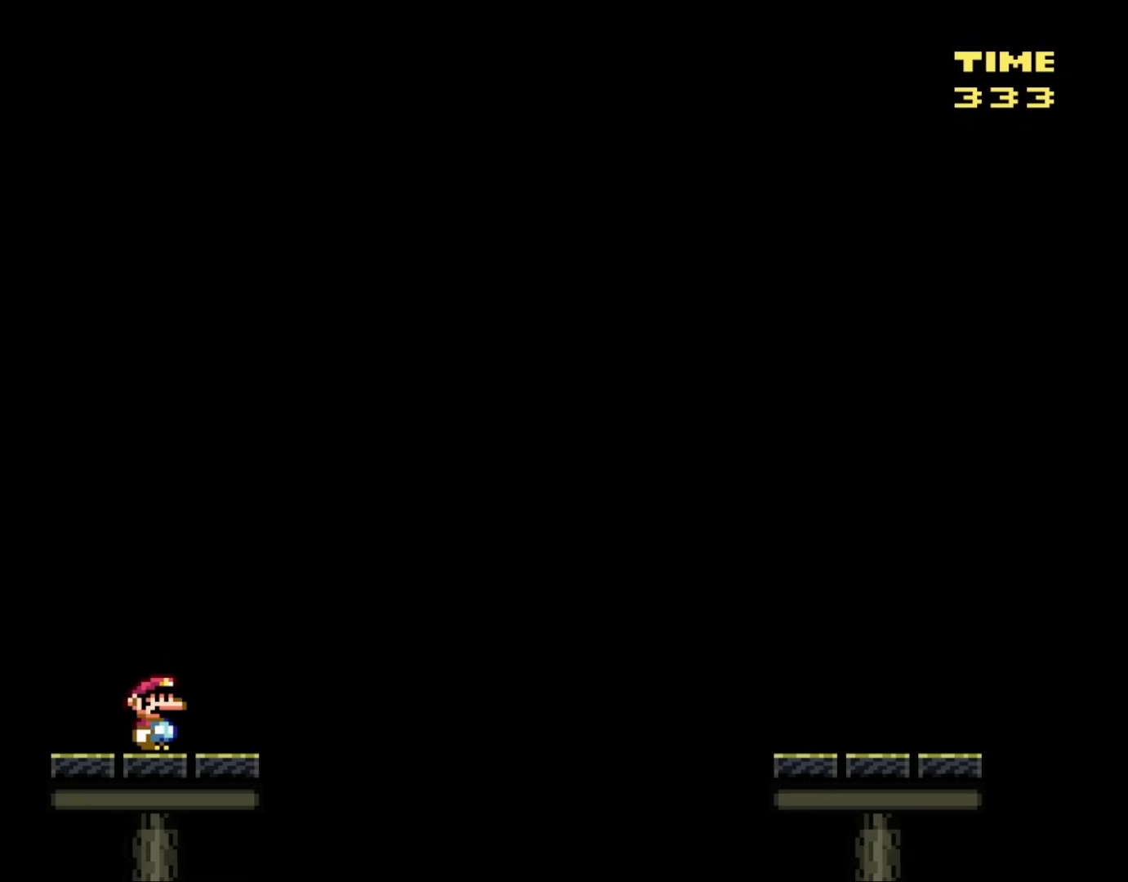
{"buttons": [], "events": []}
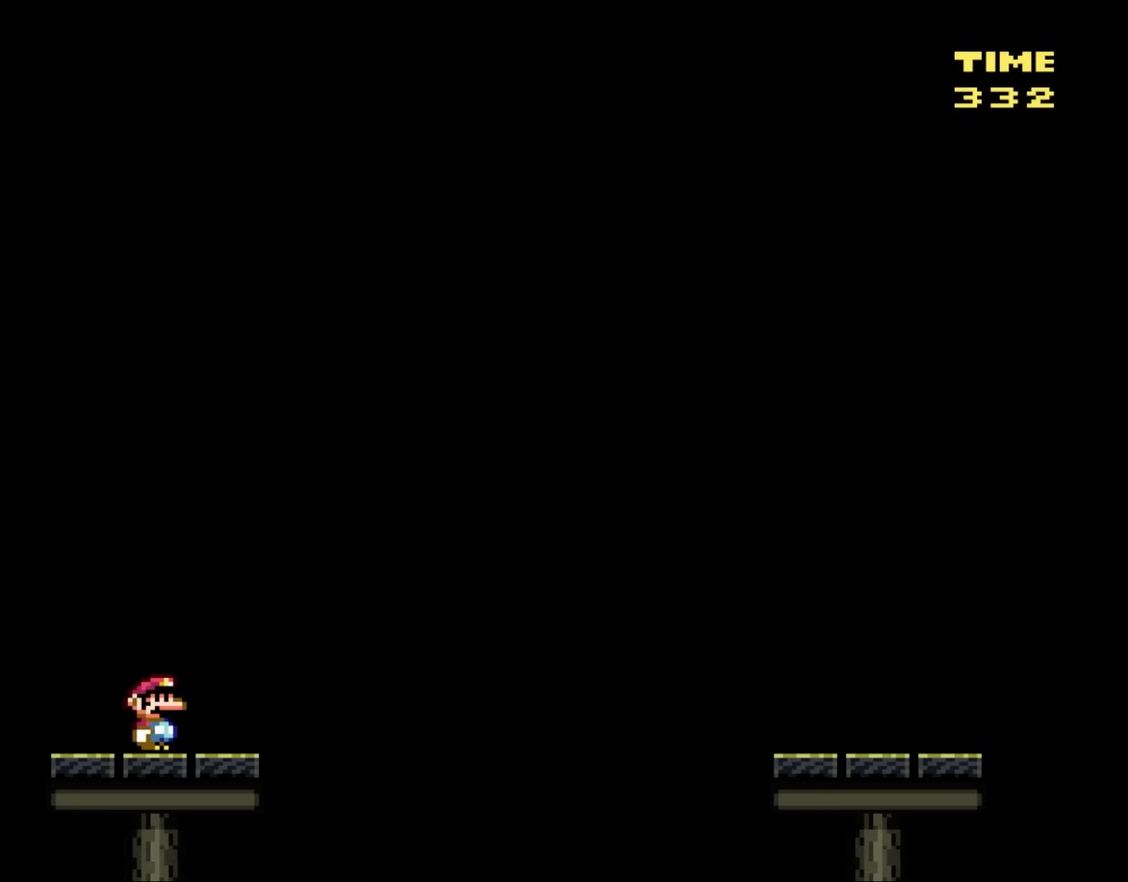
{"buttons": [], "events": []}
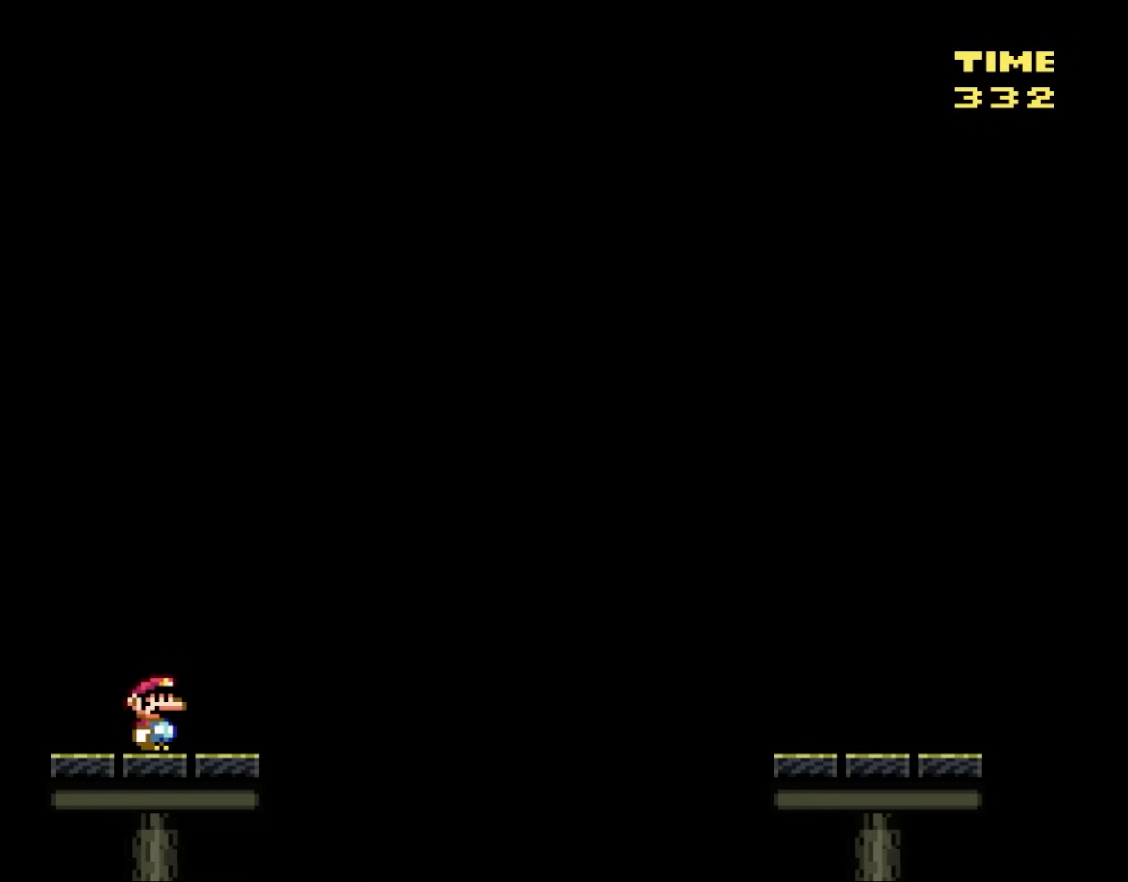
{"buttons": [], "events": []}
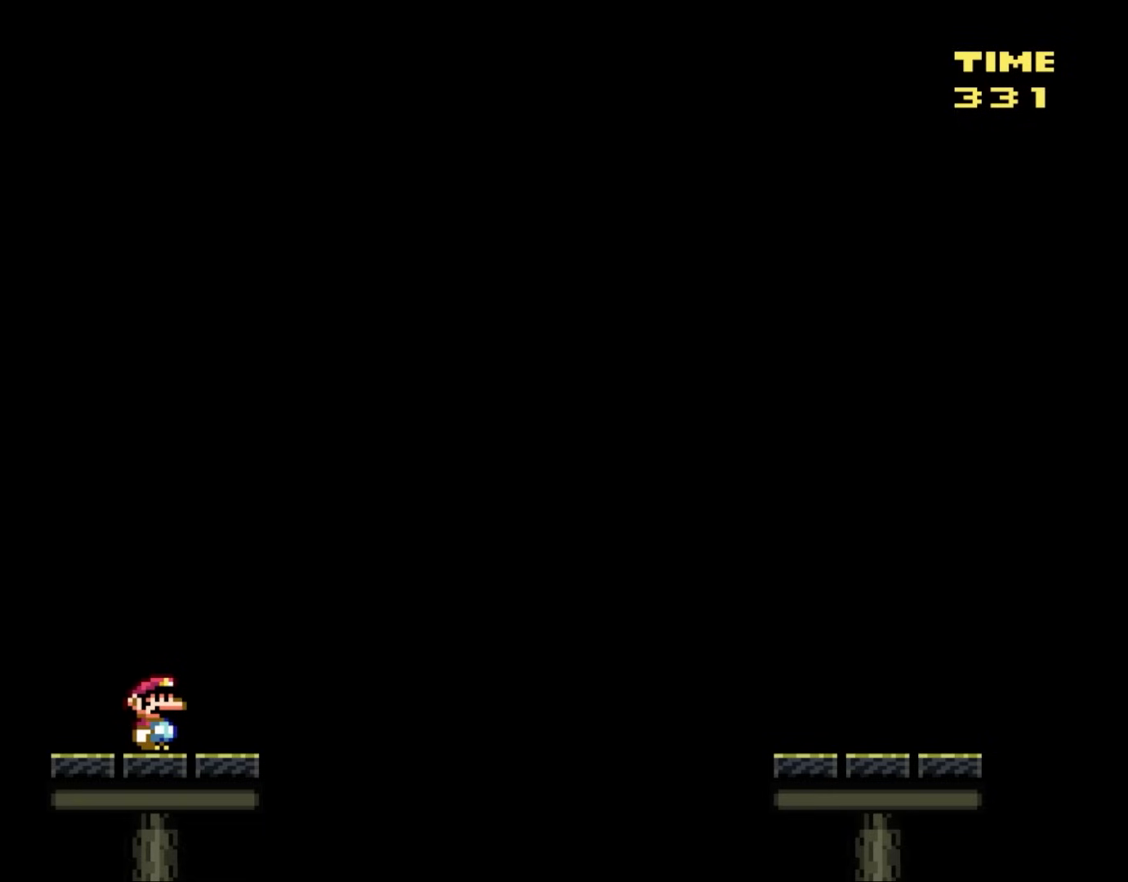
{"buttons": [], "events": []}
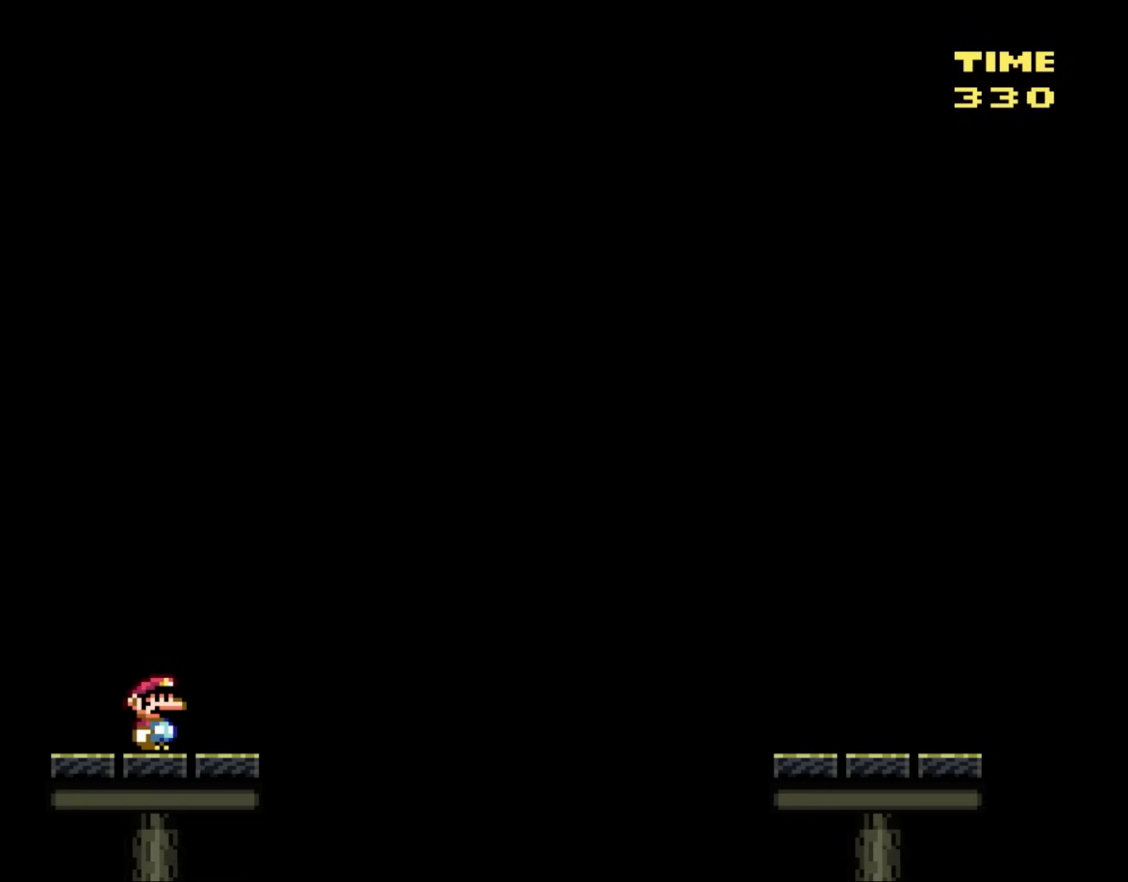
{"buttons": [], "events": []}
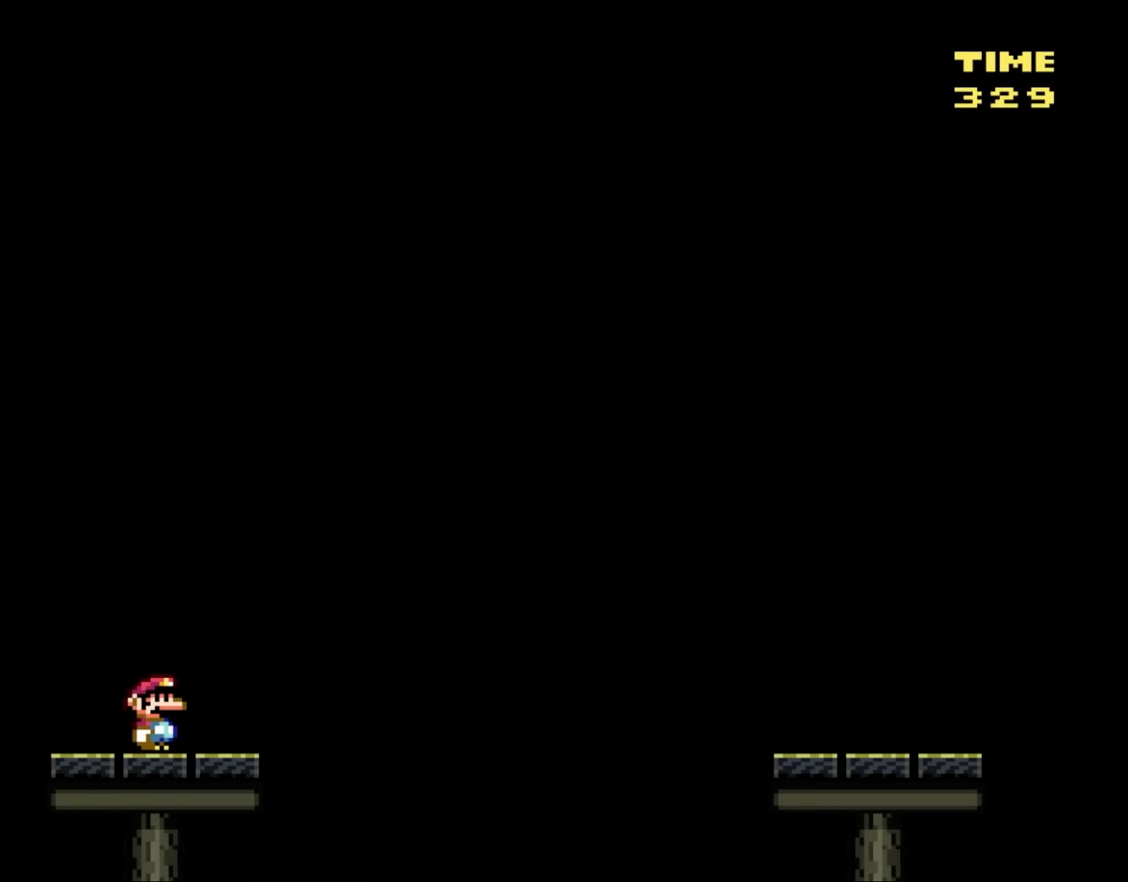
{"buttons": [], "events": []}
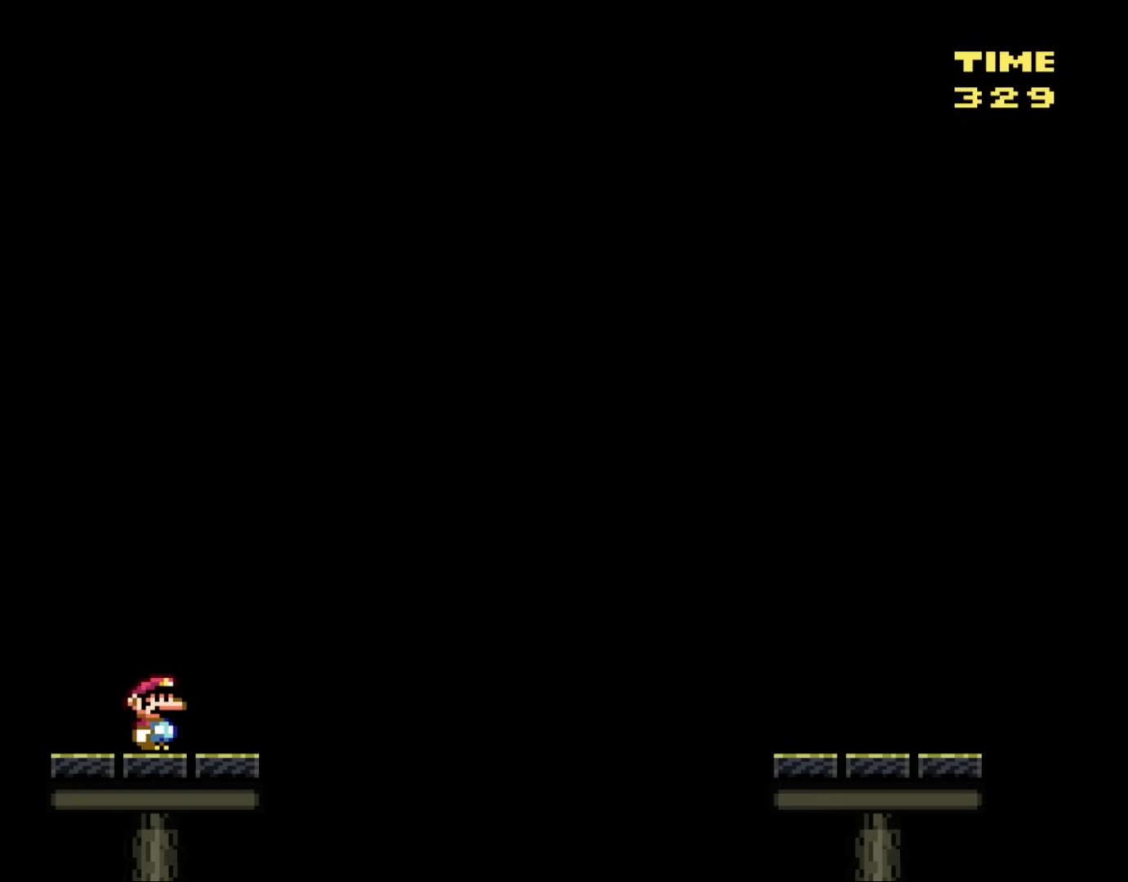
{"buttons": [], "events": []}
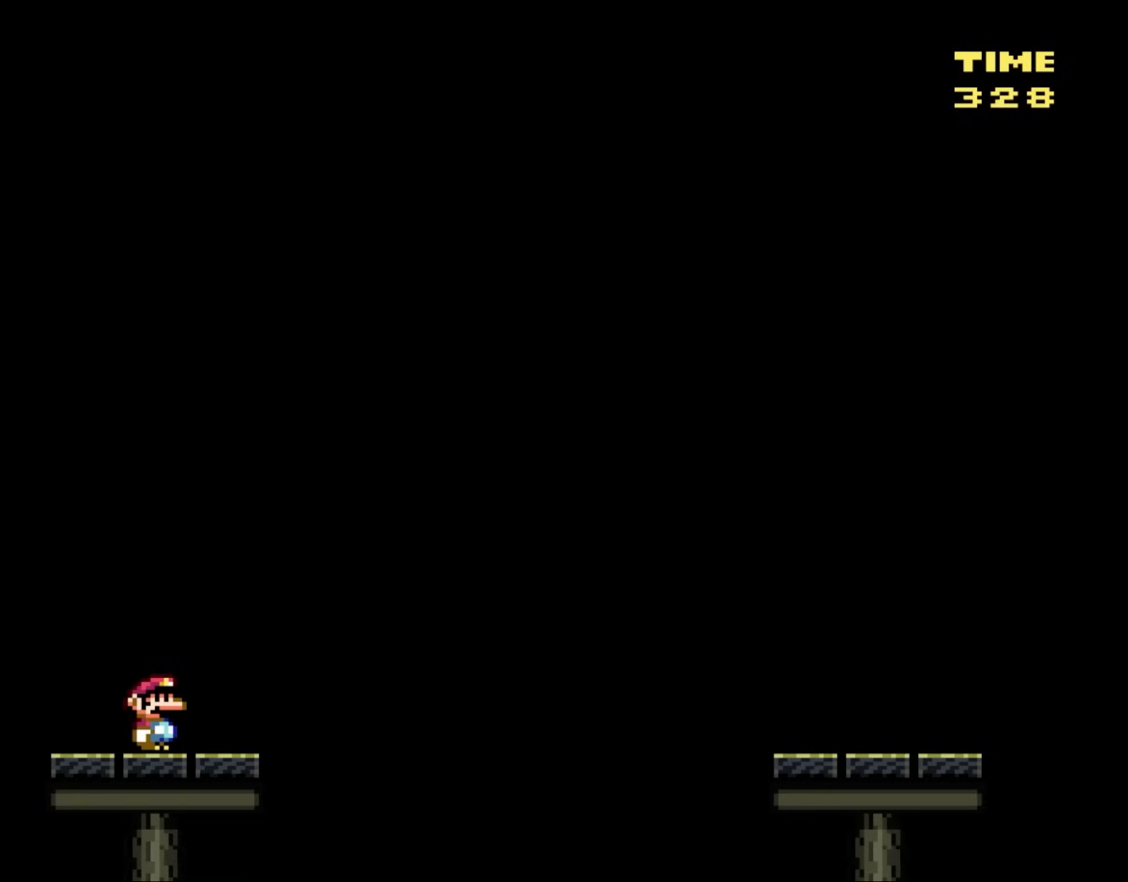
{"buttons": ["Y"], "events": [[17, "Y", "down"]]}
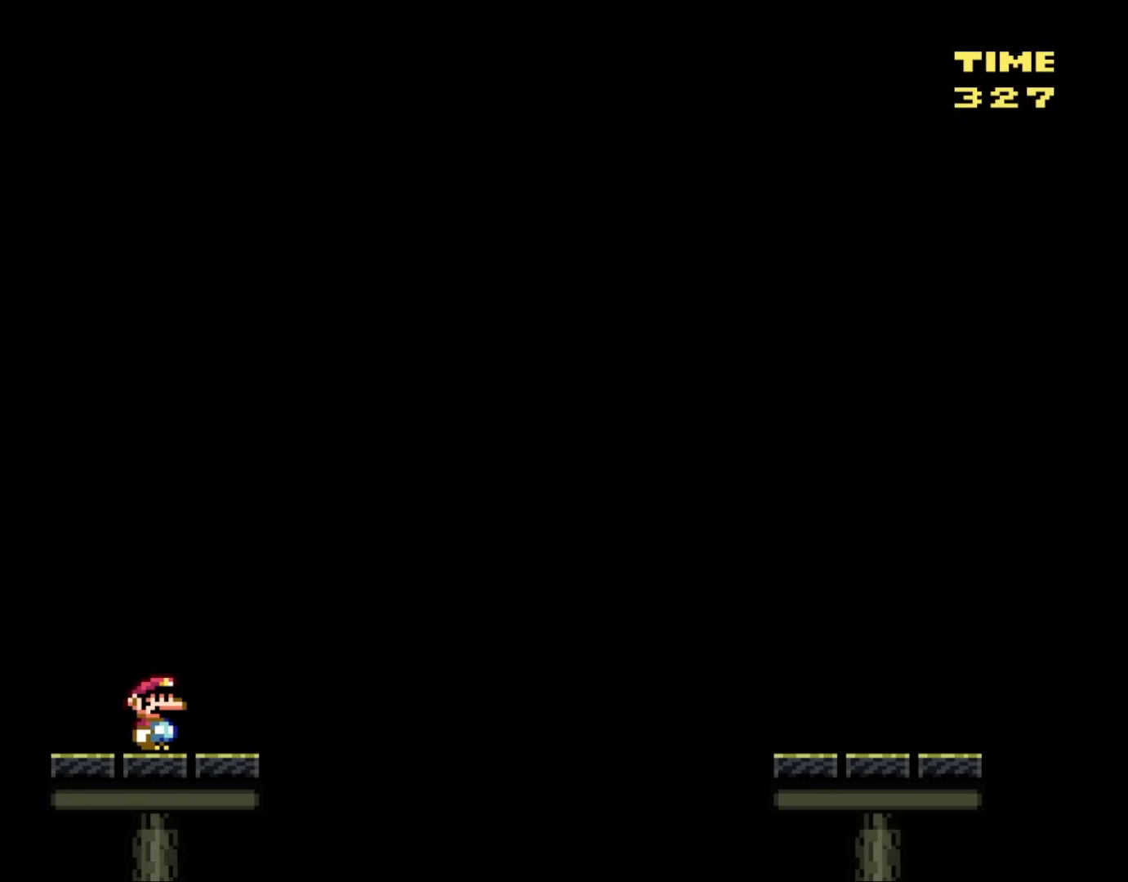
{"buttons": ["Y"], "events": []}
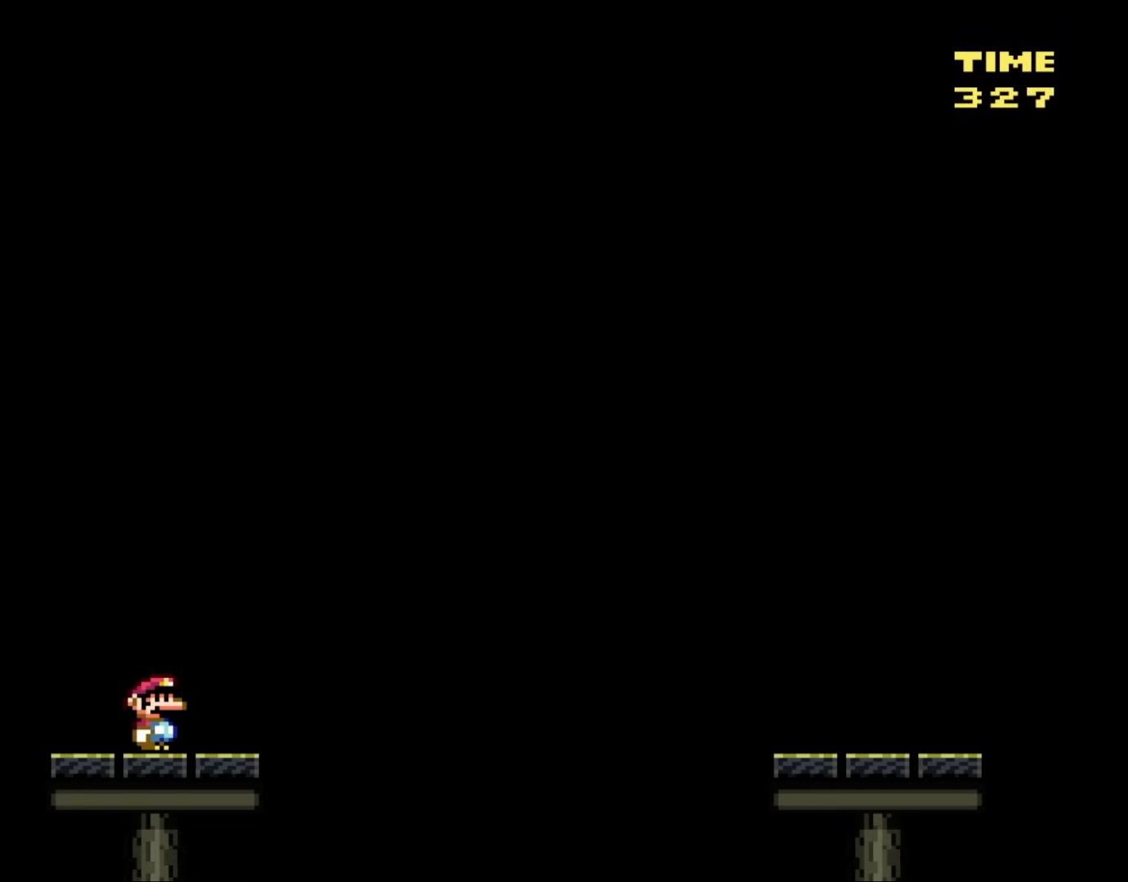
{"buttons": ["Y"], "events": []}
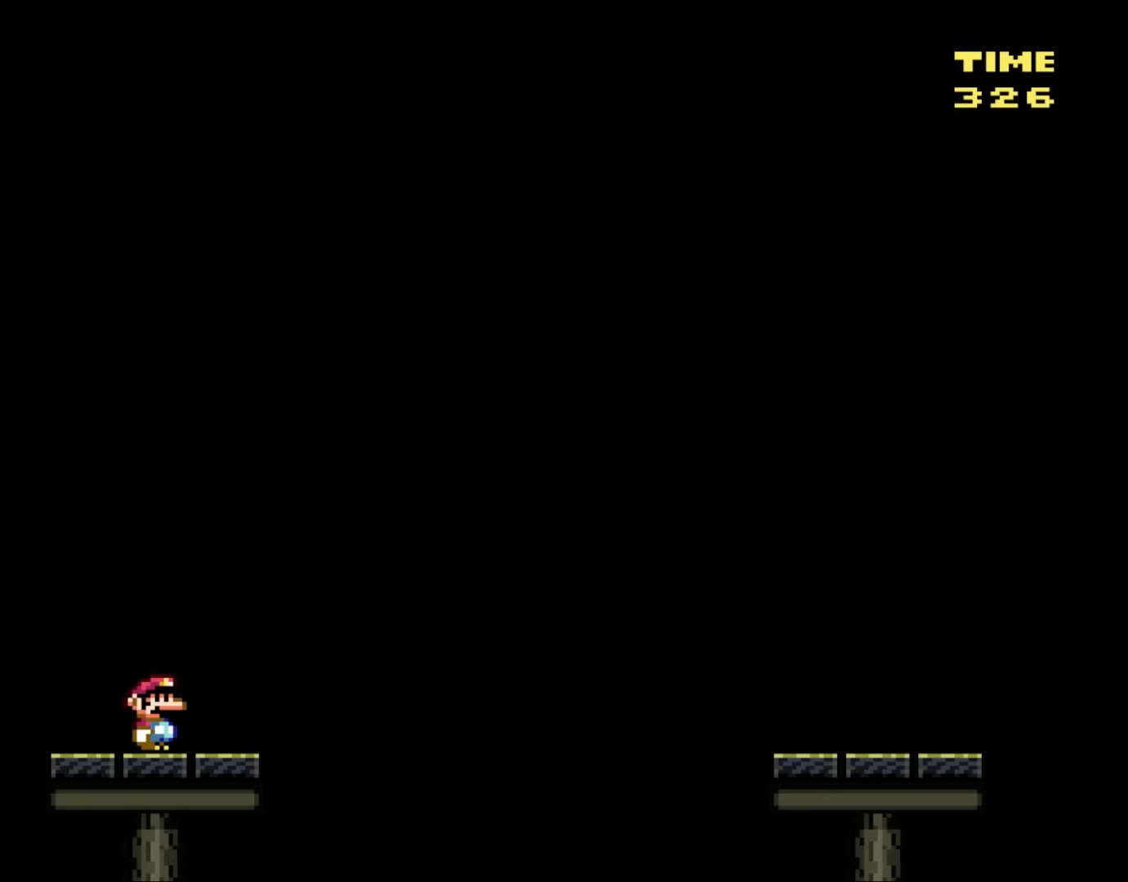
{"buttons": ["Y"], "events": []}
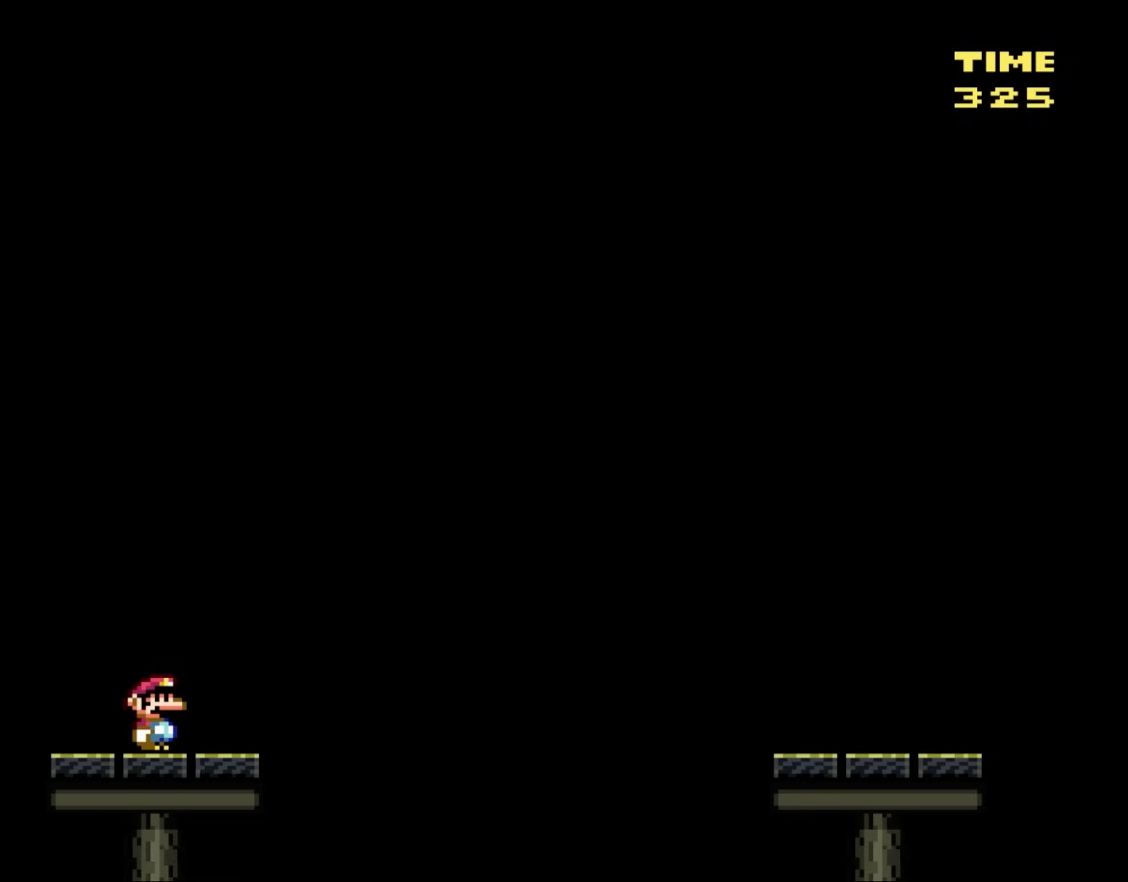
{"buttons": ["Y"], "events": []}
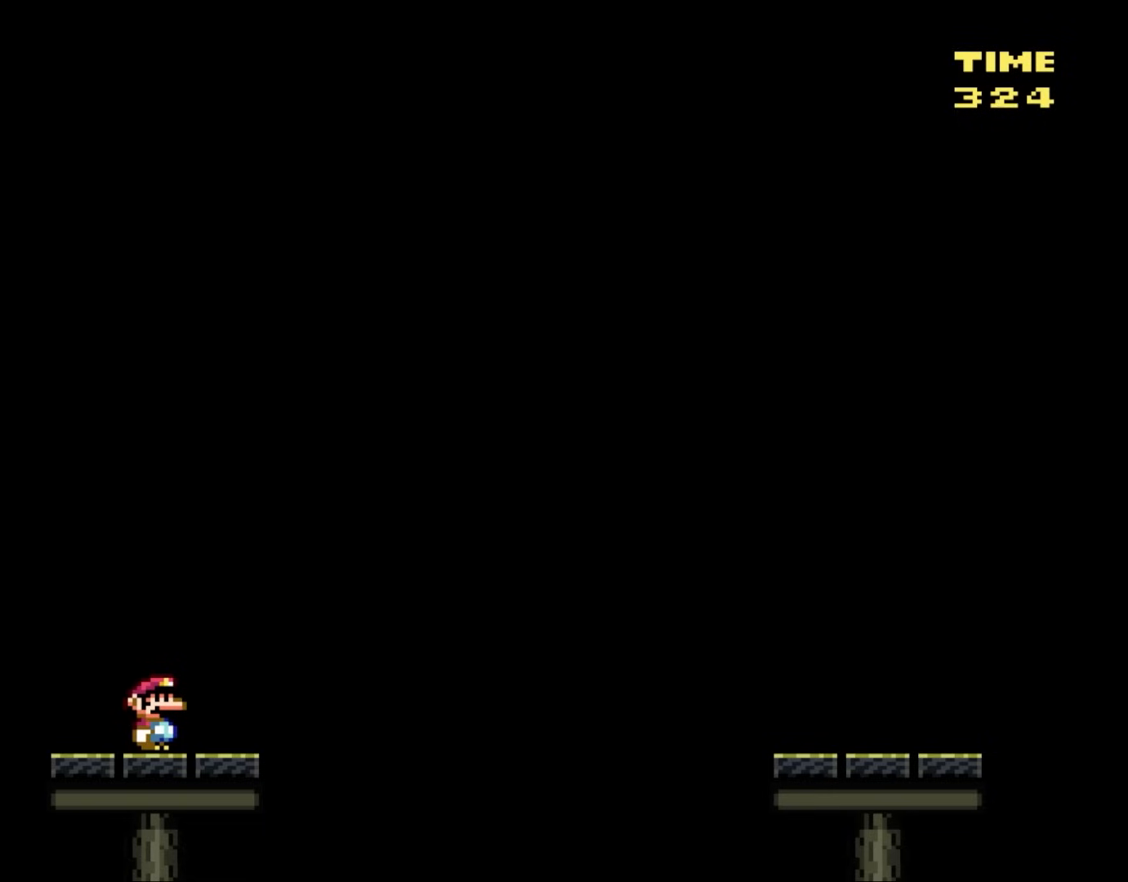
{"buttons": ["Y"], "events": []}
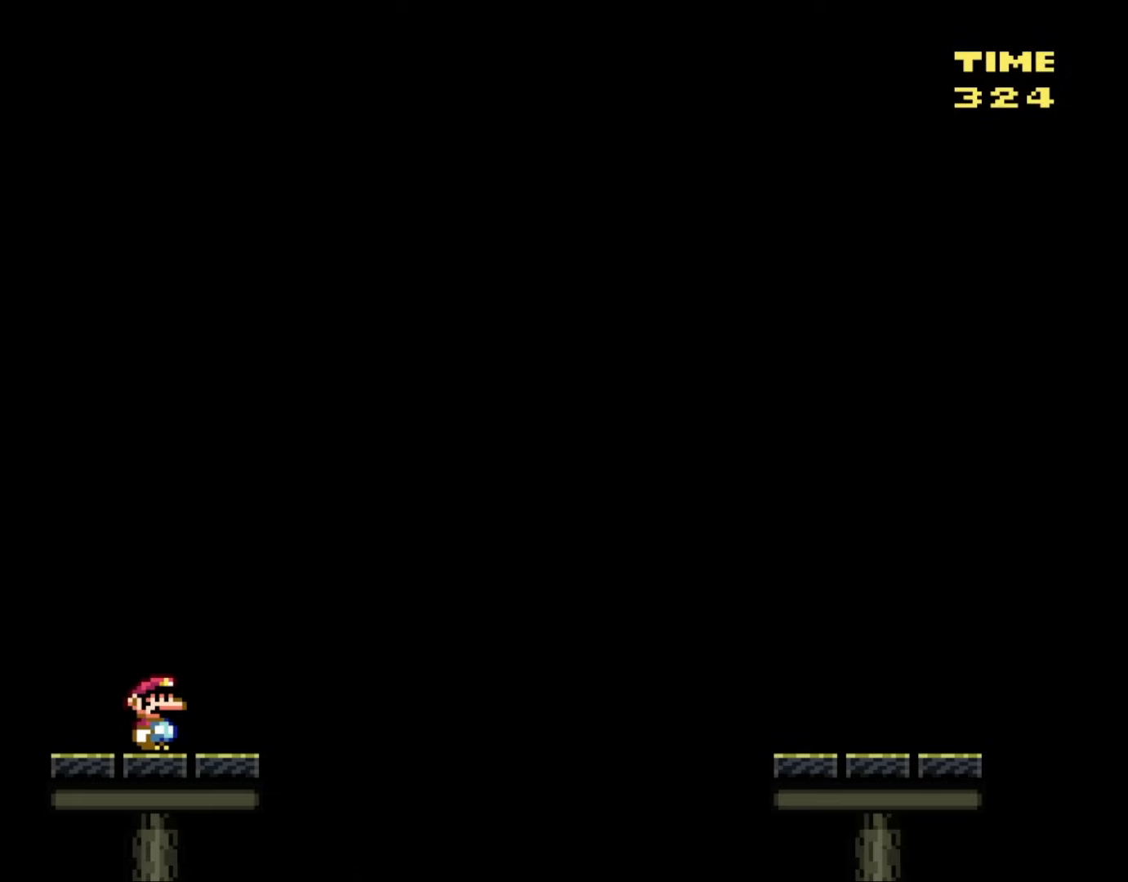
{"buttons": [], "events": [[183, "Y", "up"]]}
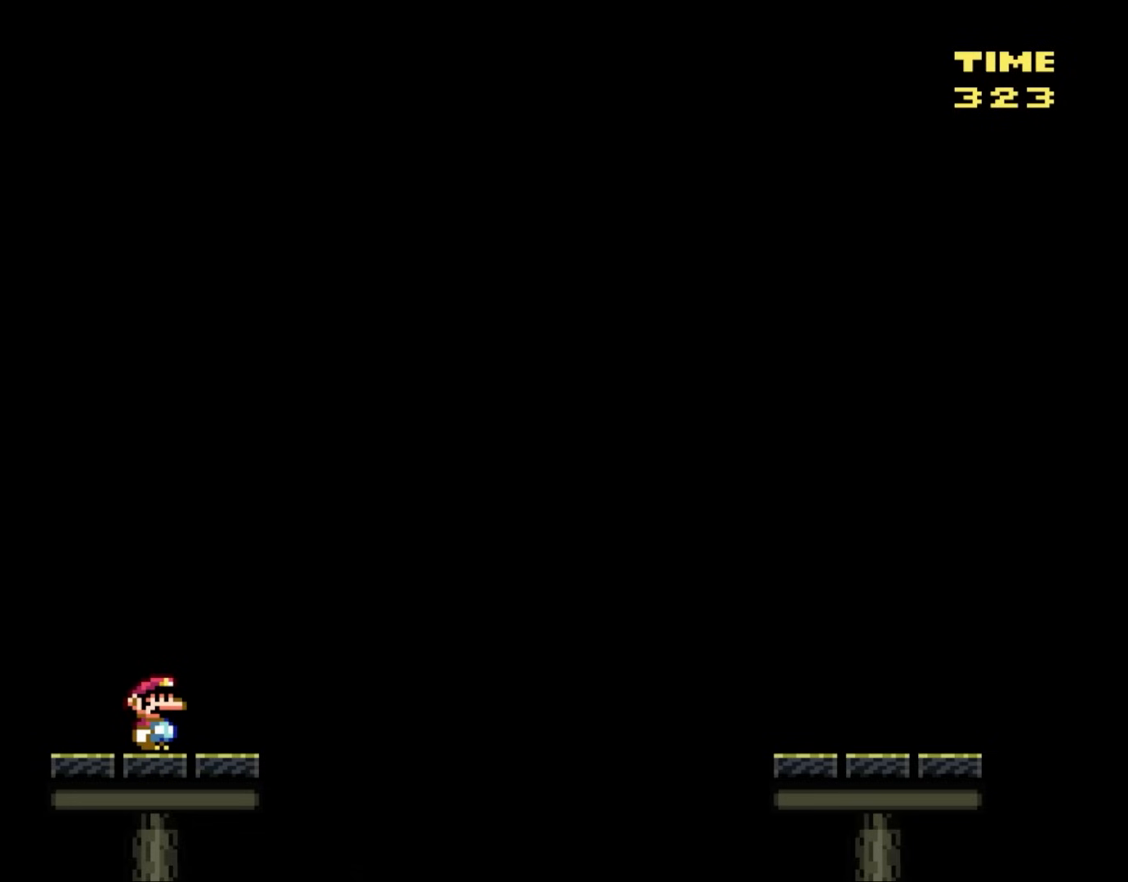
{"buttons": [], "events": []}